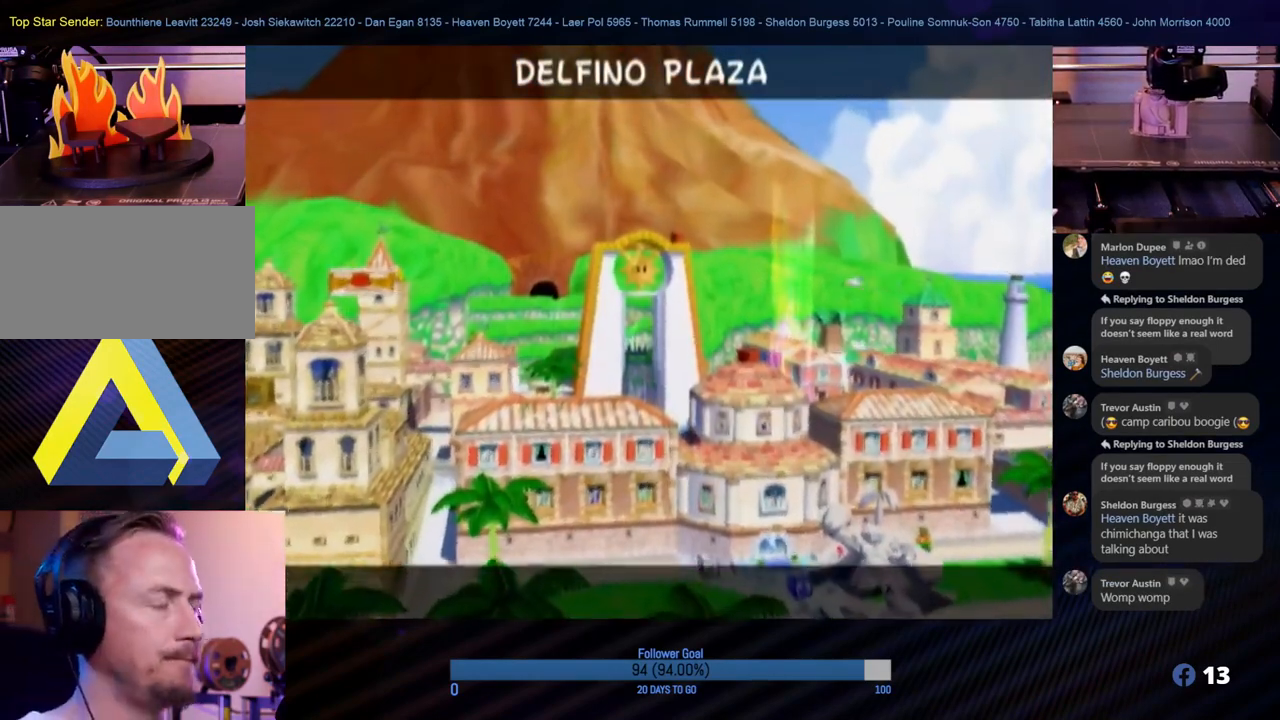
Gameplay with a controller (Nintendo layout); each line is a JSON object with the inputs held at the frame after it. "events" lists button and stick changes between this image and that frame as [ms after this image, input, new state], when the widget could be followed in between. Not read: L3 R3.
{"buttons": [], "left_stick": "center", "right_stick": "center", "events": [[167, "A", "down"], [300, "A", "up"]]}
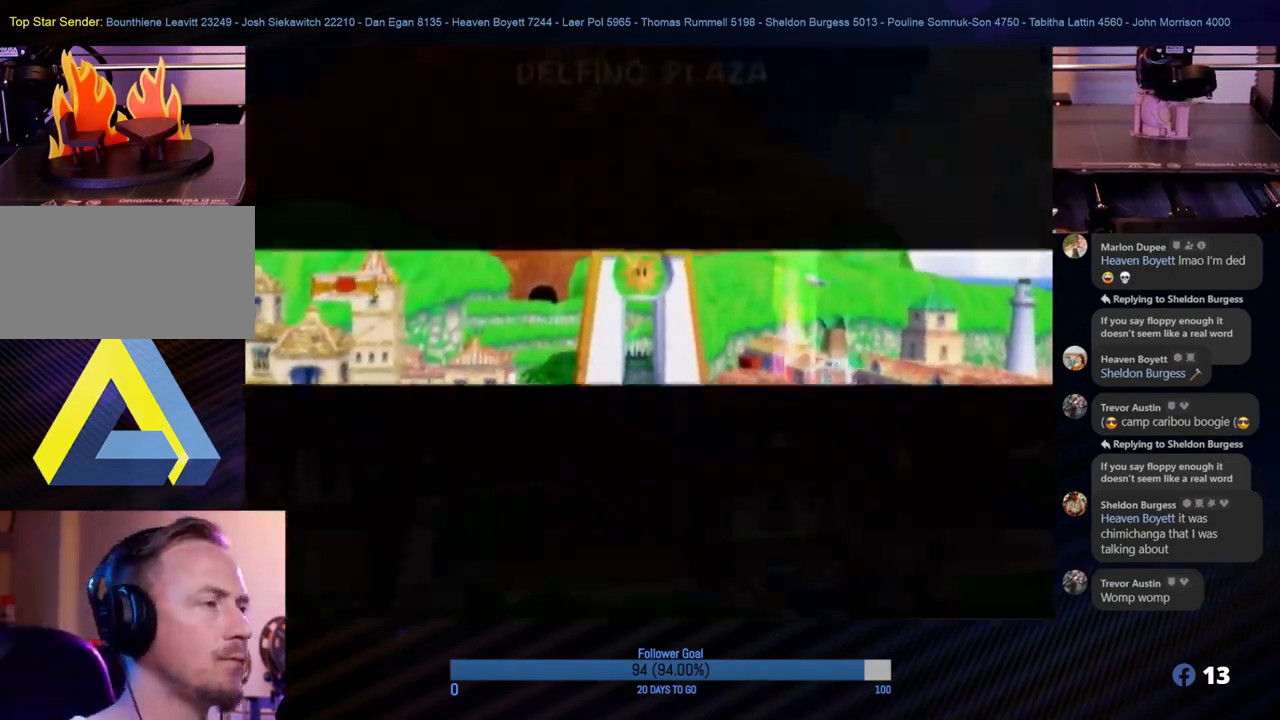
{"buttons": [], "left_stick": "center", "right_stick": "center", "events": []}
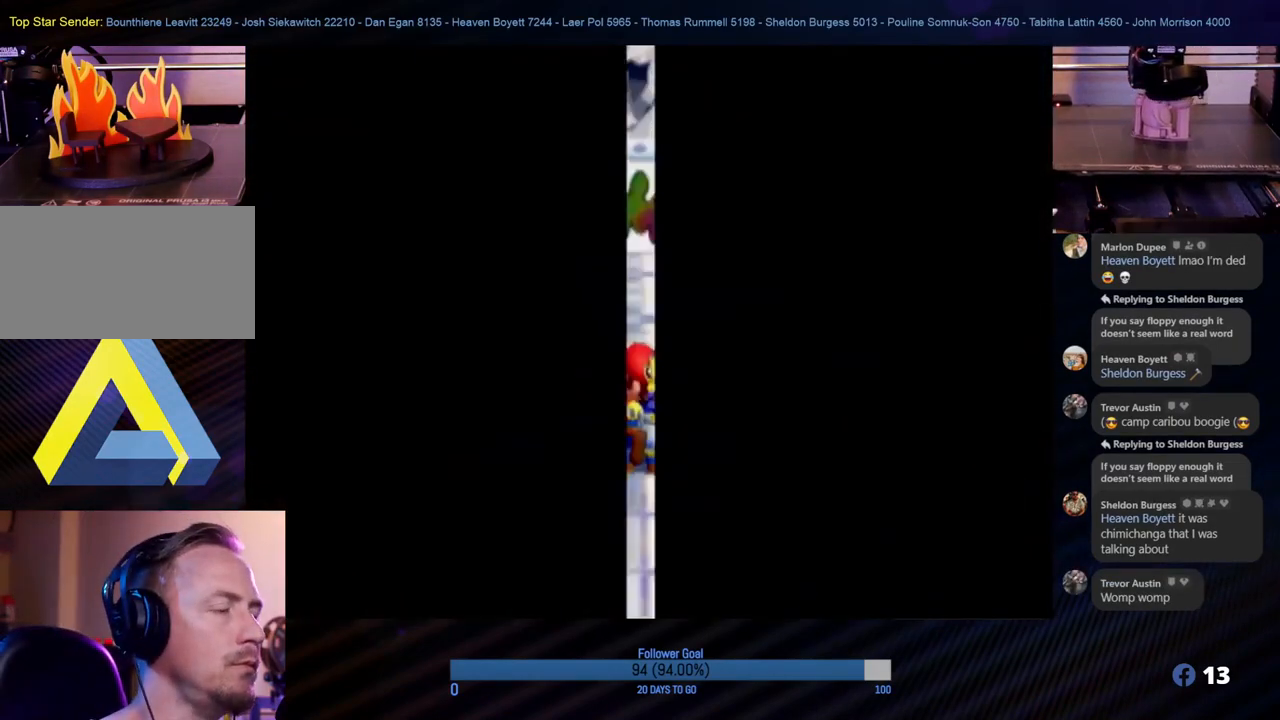
{"buttons": [], "left_stick": "center", "right_stick": "center", "events": []}
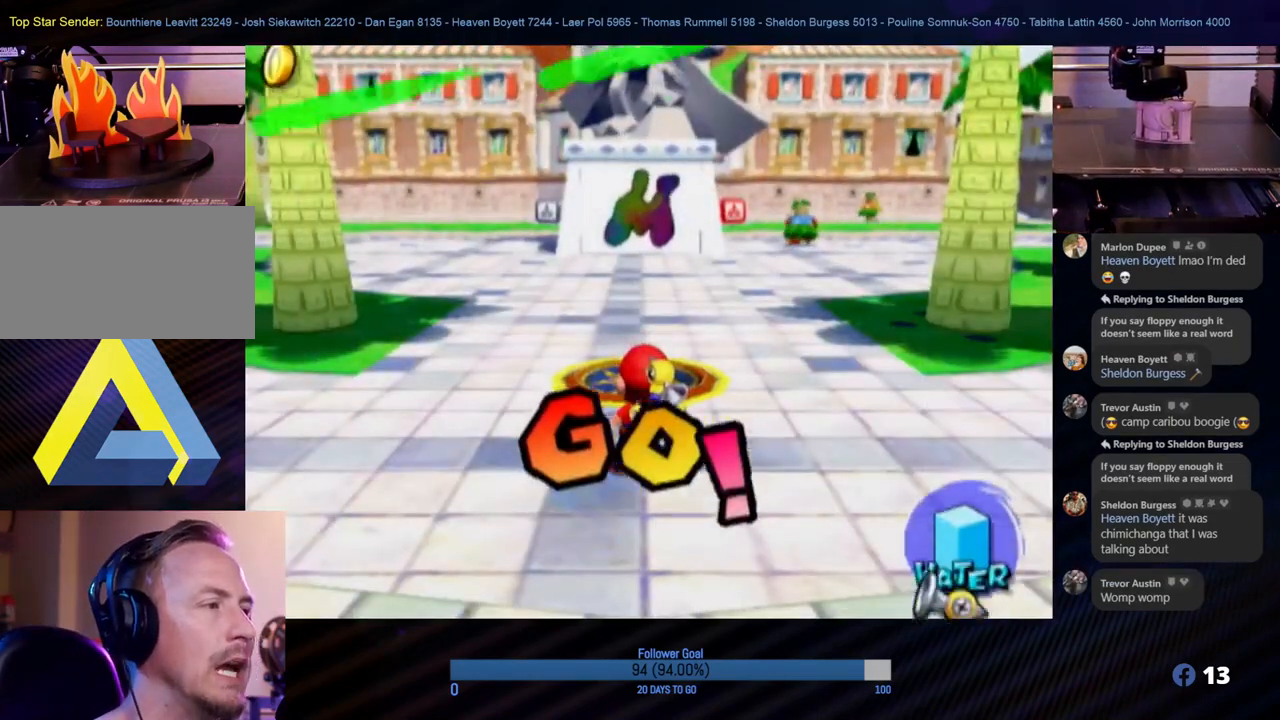
{"buttons": [], "left_stick": "up", "right_stick": "center", "events": [[333, "left_stick", "up"]]}
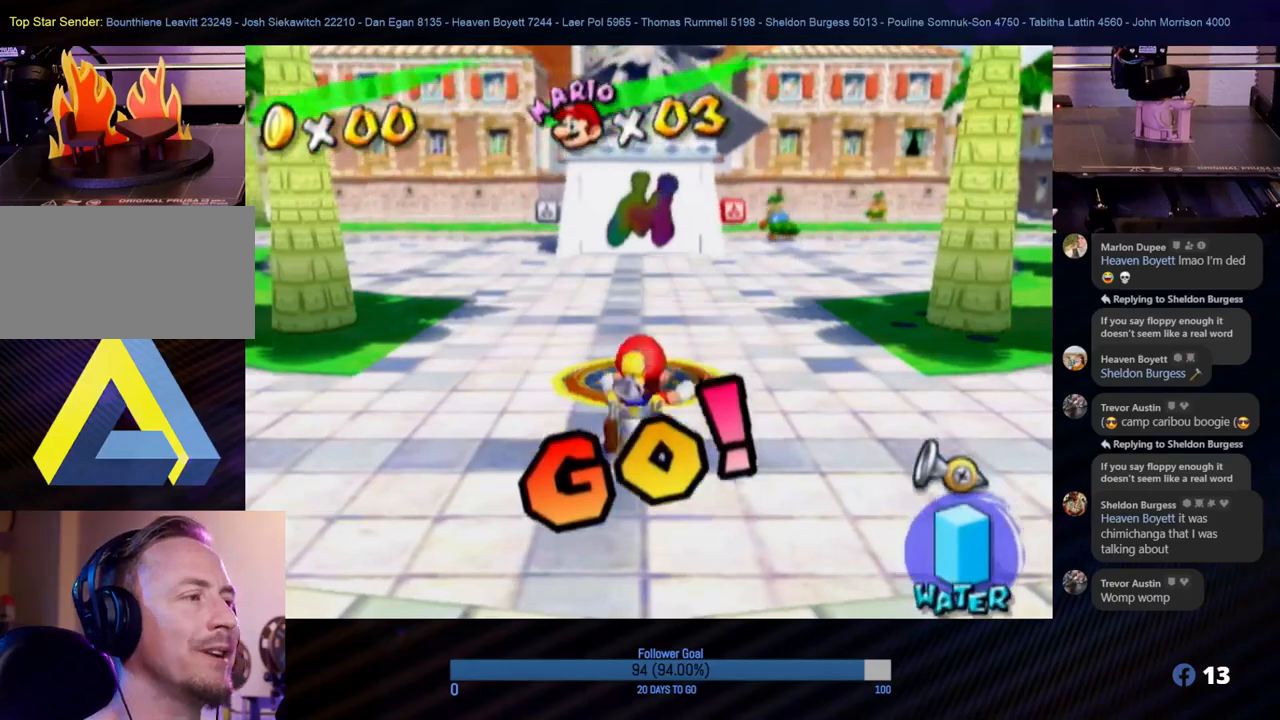
{"buttons": [], "left_stick": "up", "right_stick": "center", "events": [[167, "X", "down"], [333, "X", "up"]]}
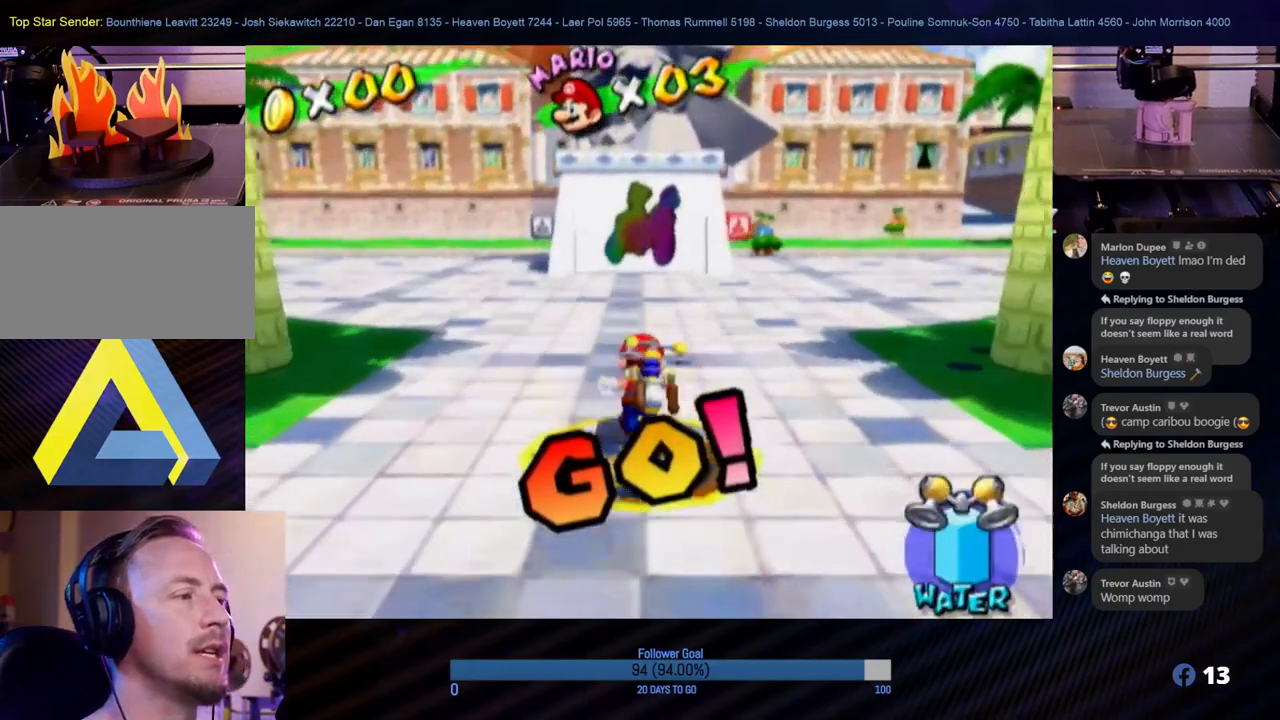
{"buttons": [], "left_stick": "up", "right_stick": "center", "events": [[217, "right_stick", "left"], [350, "left_stick", "up-right"], [483, "left_stick", "up"], [483, "right_stick", "center"]]}
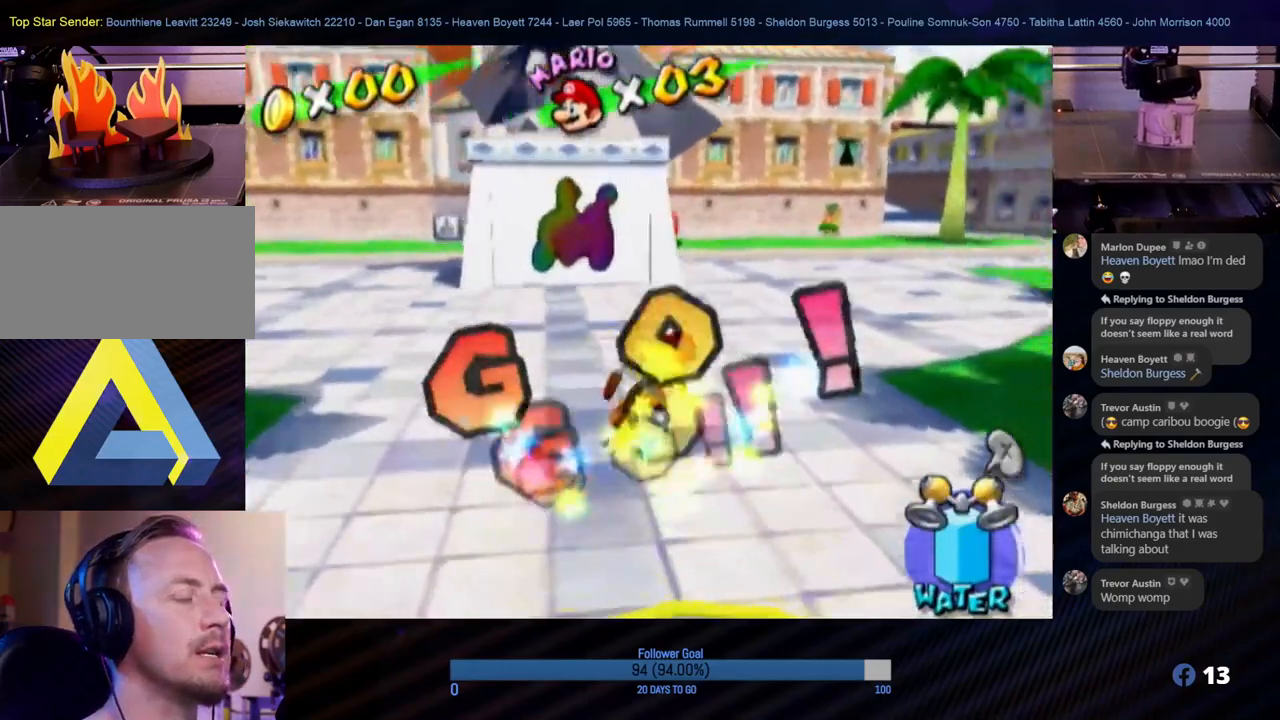
{"buttons": [], "left_stick": "up", "right_stick": "center", "events": []}
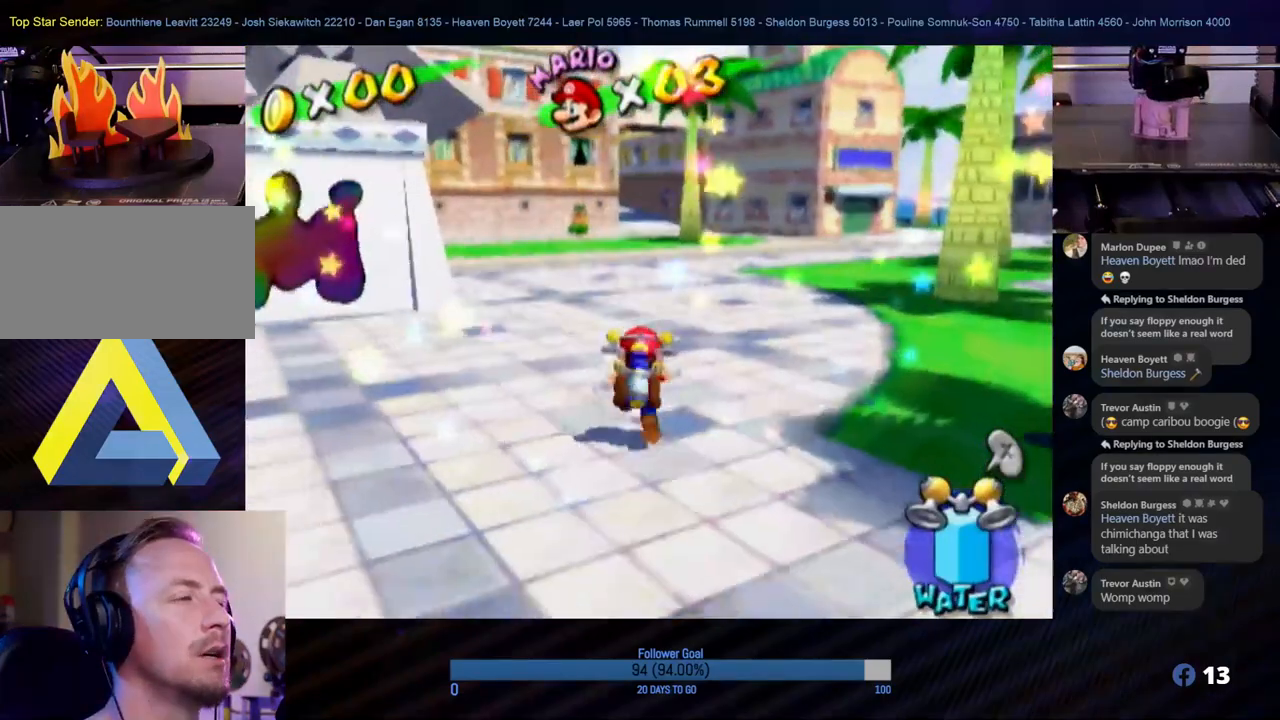
{"buttons": [], "left_stick": "up", "right_stick": "center", "events": []}
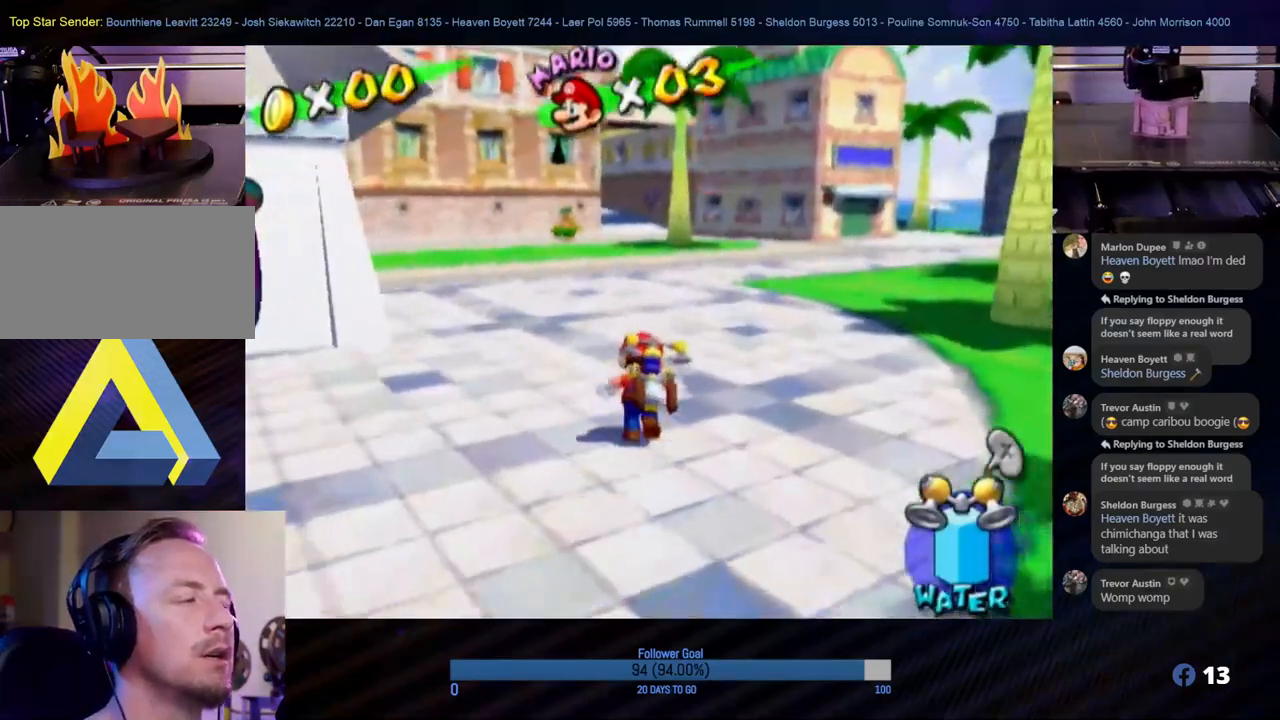
{"buttons": [], "left_stick": "center", "right_stick": "center", "events": [[17, "left_stick", "center"]]}
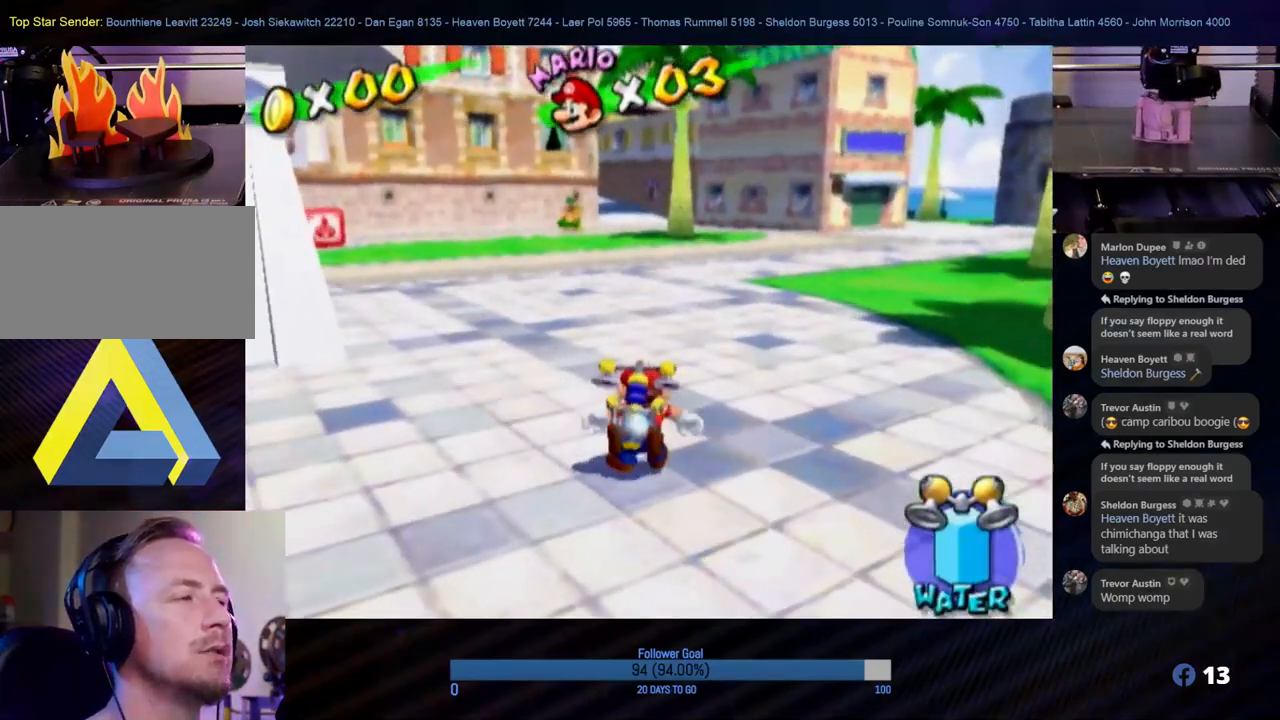
{"buttons": [], "left_stick": "center", "right_stick": "center", "events": []}
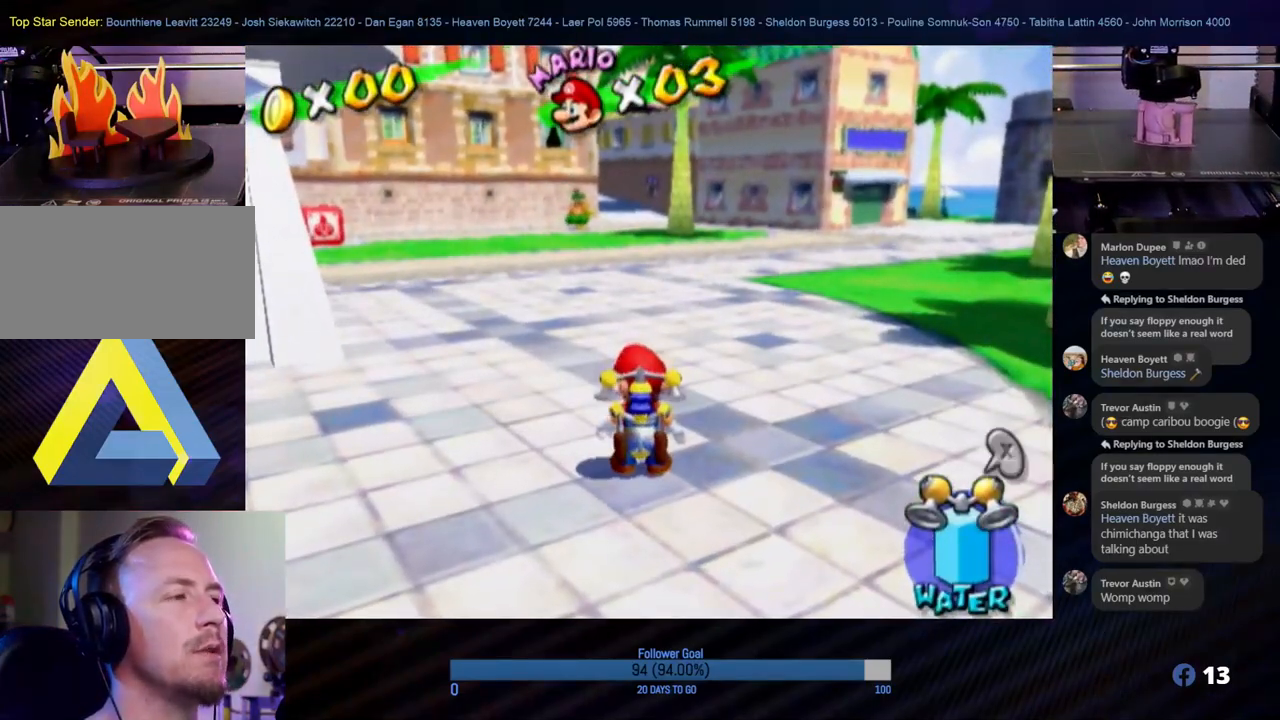
{"buttons": [], "left_stick": "up-right", "right_stick": "center", "events": [[233, "left_stick", "up-right"]]}
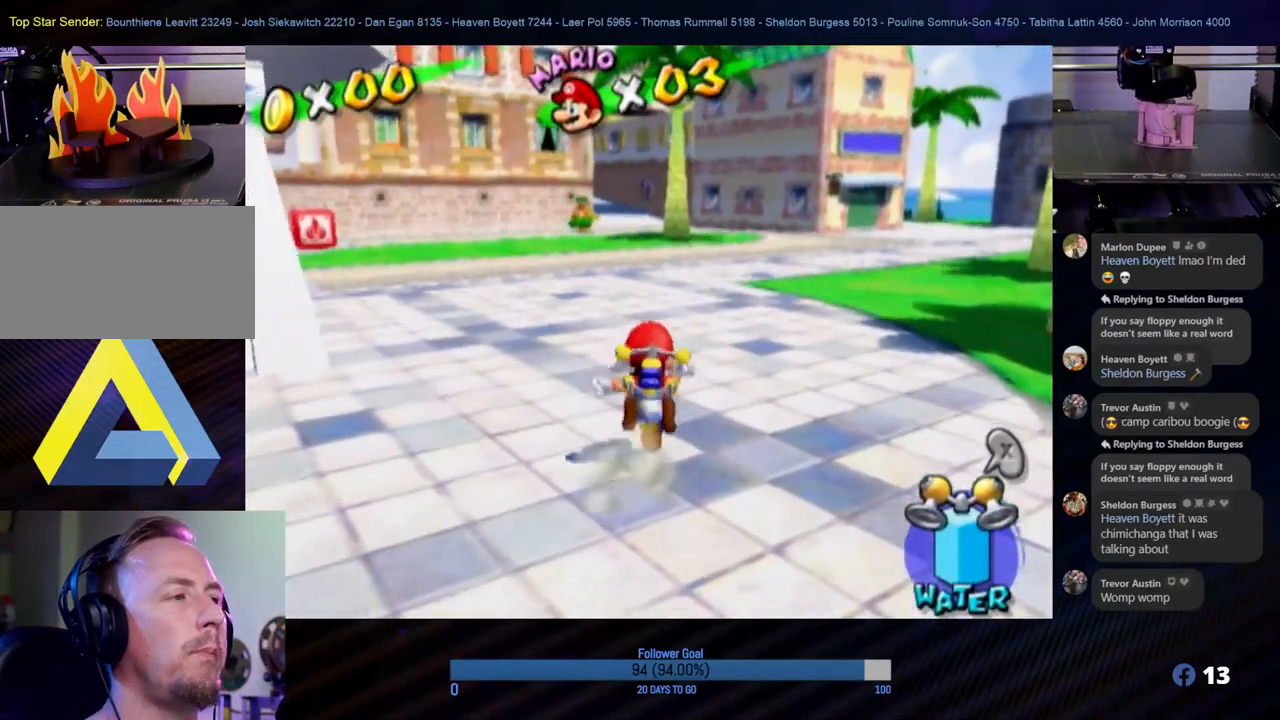
{"buttons": ["A"], "left_stick": "up", "right_stick": "center", "events": [[350, "left_stick", "up"], [433, "A", "down"]]}
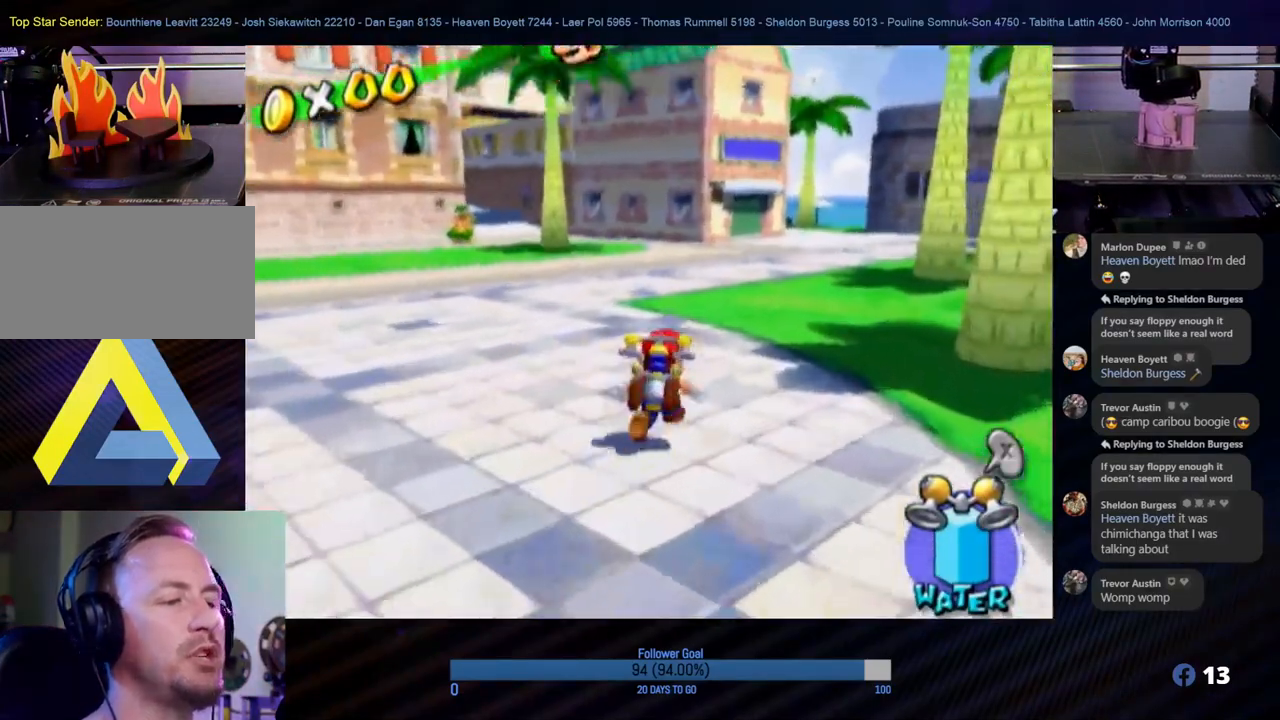
{"buttons": [], "left_stick": "up-right", "right_stick": "center", "events": [[117, "A", "up"], [200, "B", "down"], [200, "left_stick", "up-right"], [367, "B", "up"]]}
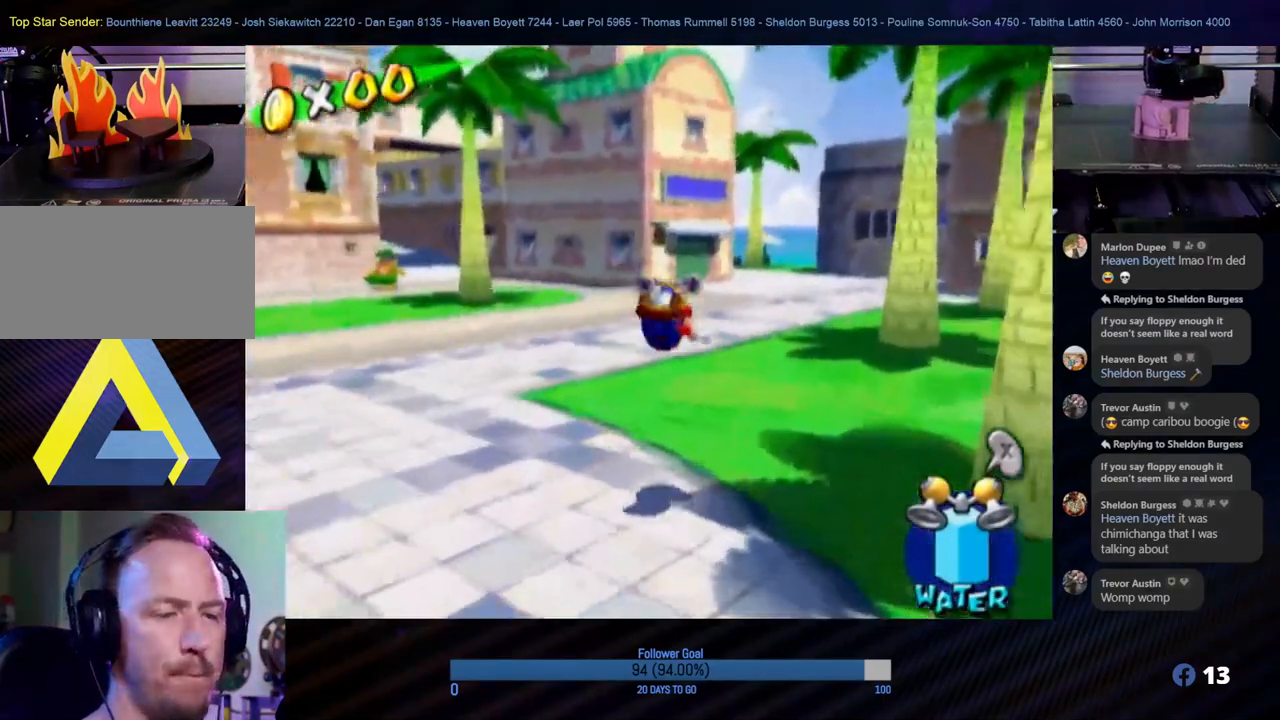
{"buttons": ["A"], "left_stick": "up", "right_stick": "center", "events": [[183, "right_stick", "left"], [267, "right_stick", "center"], [300, "left_stick", "up"], [417, "A", "down"]]}
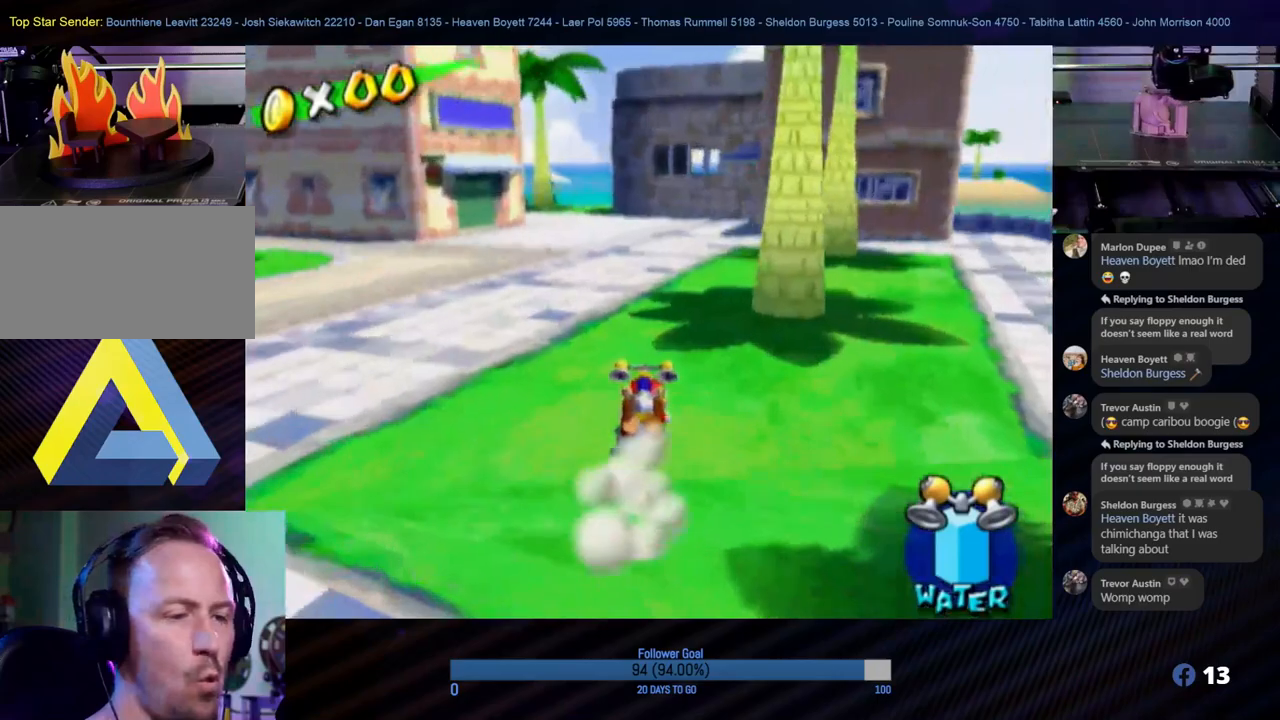
{"buttons": [], "left_stick": "up-left", "right_stick": "center", "events": [[67, "A", "up"], [183, "B", "down"], [333, "B", "up"], [483, "left_stick", "up-left"]]}
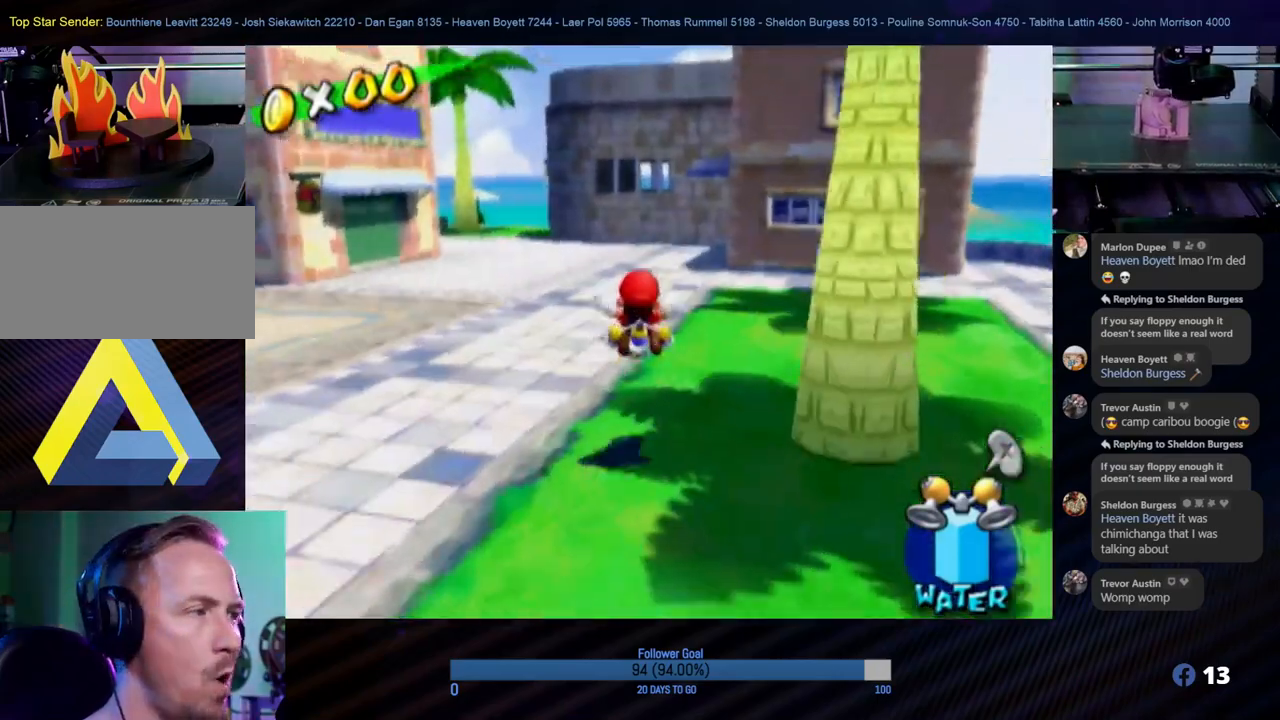
{"buttons": [], "left_stick": "up", "right_stick": "center", "events": [[200, "right_stick", "right"], [233, "left_stick", "up"], [250, "right_stick", "center"], [350, "A", "down"], [483, "A", "up"]]}
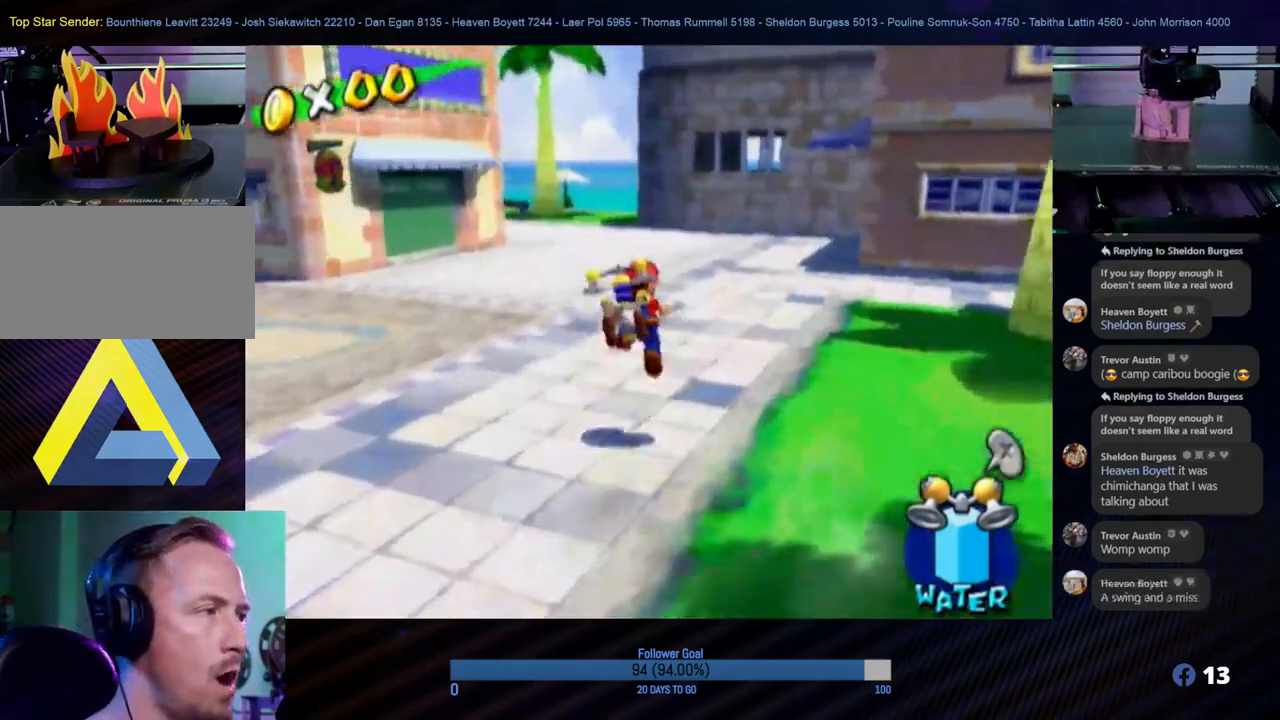
{"buttons": [], "left_stick": "up", "right_stick": "left", "events": [[100, "B", "down"], [183, "left_stick", "up-right"], [217, "B", "up"], [383, "right_stick", "left"], [500, "left_stick", "up"]]}
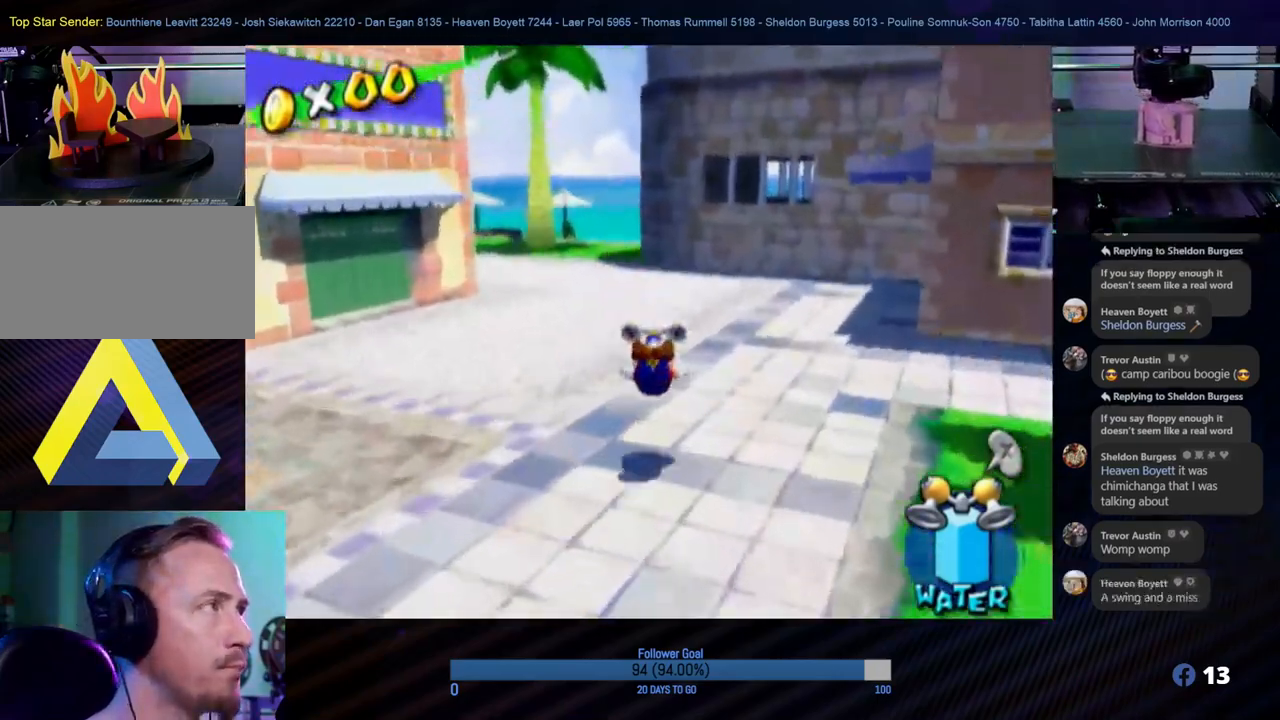
{"buttons": [], "left_stick": "up-left", "right_stick": "center", "events": [[67, "right_stick", "center"], [200, "A", "down"], [333, "A", "up"], [467, "left_stick", "up-left"]]}
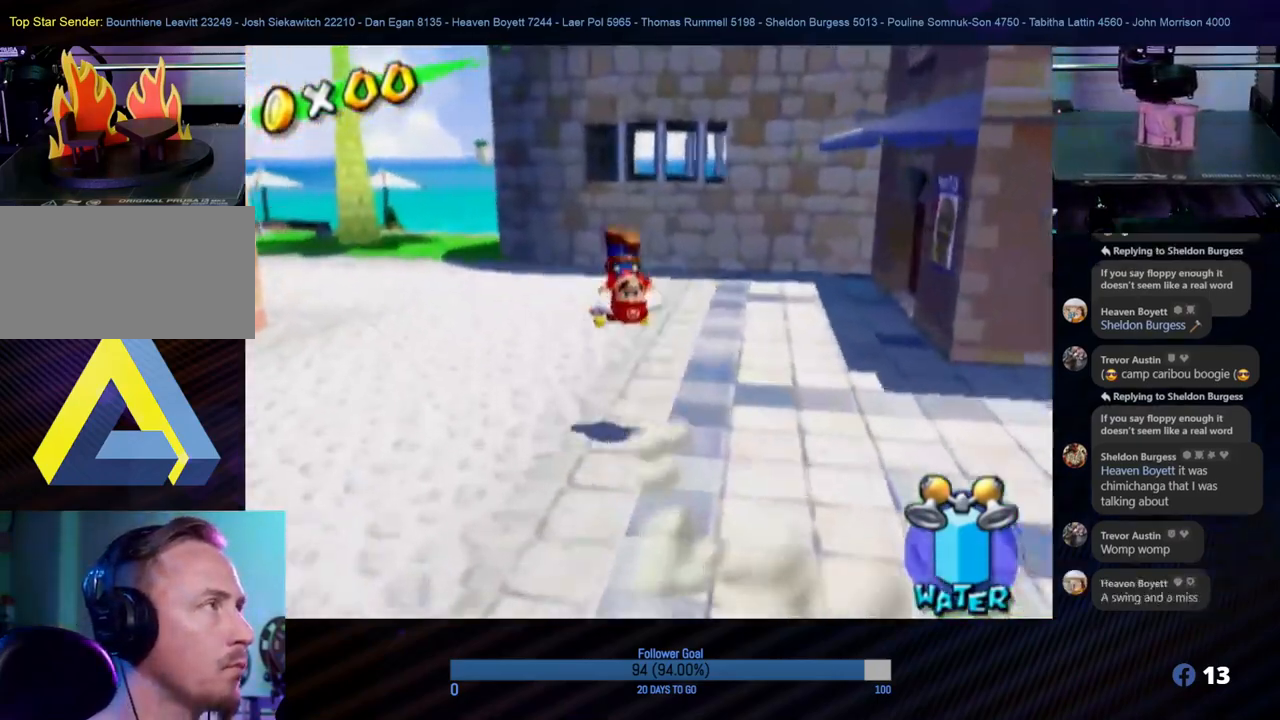
{"buttons": [], "left_stick": "up-left", "right_stick": "right", "events": [[33, "right_stick", "right"]]}
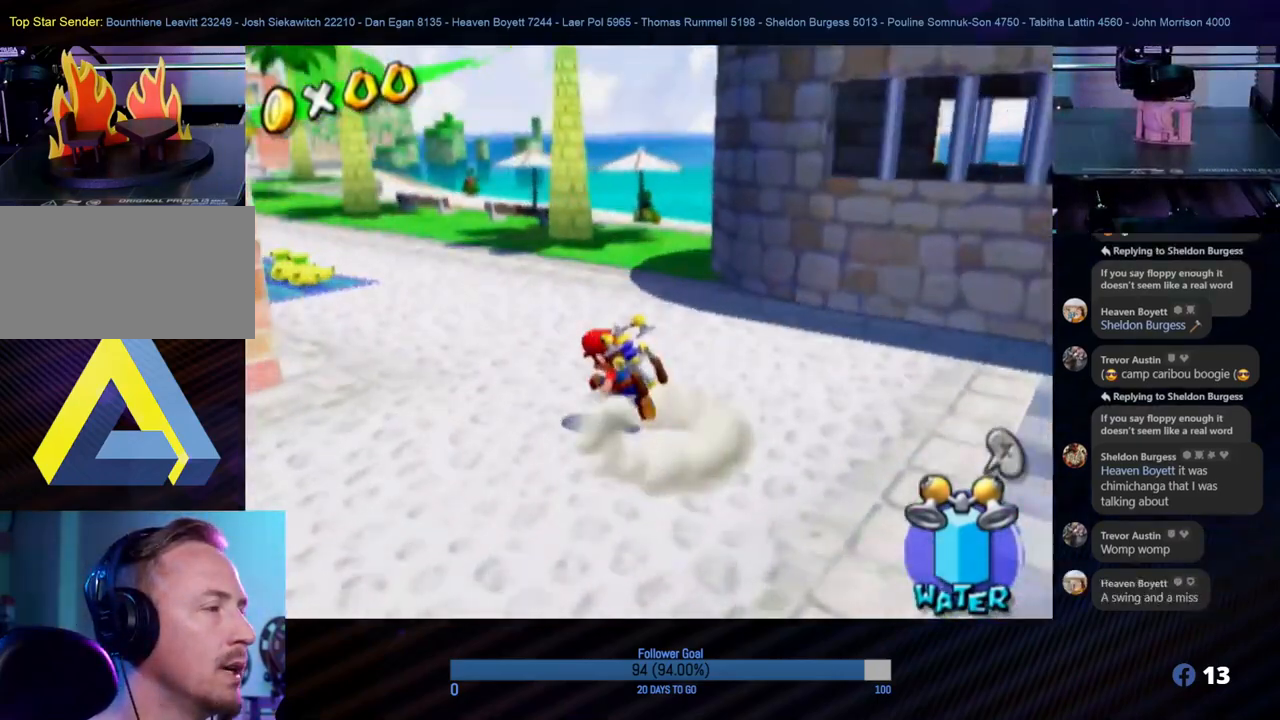
{"buttons": [], "left_stick": "up-right", "right_stick": "center", "events": [[250, "left_stick", "up"], [267, "right_stick", "center"], [417, "left_stick", "up-right"]]}
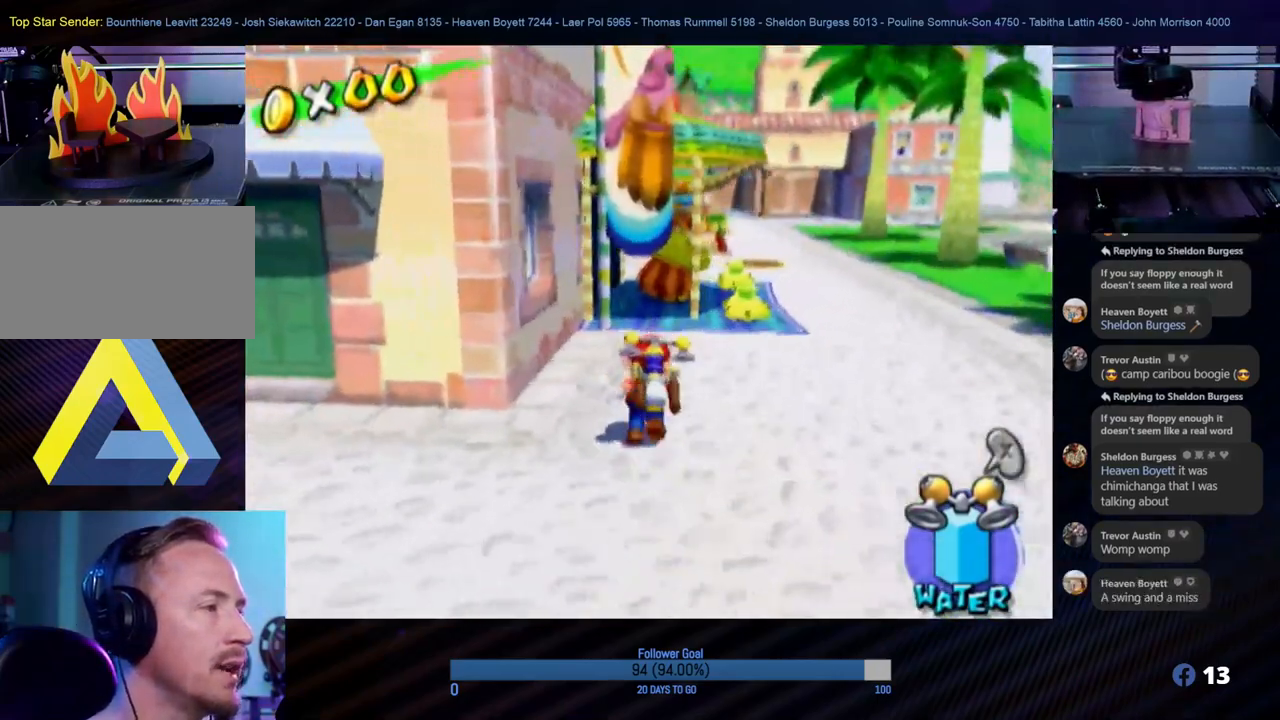
{"buttons": [], "left_stick": "up", "right_stick": "center", "events": [[467, "left_stick", "up"]]}
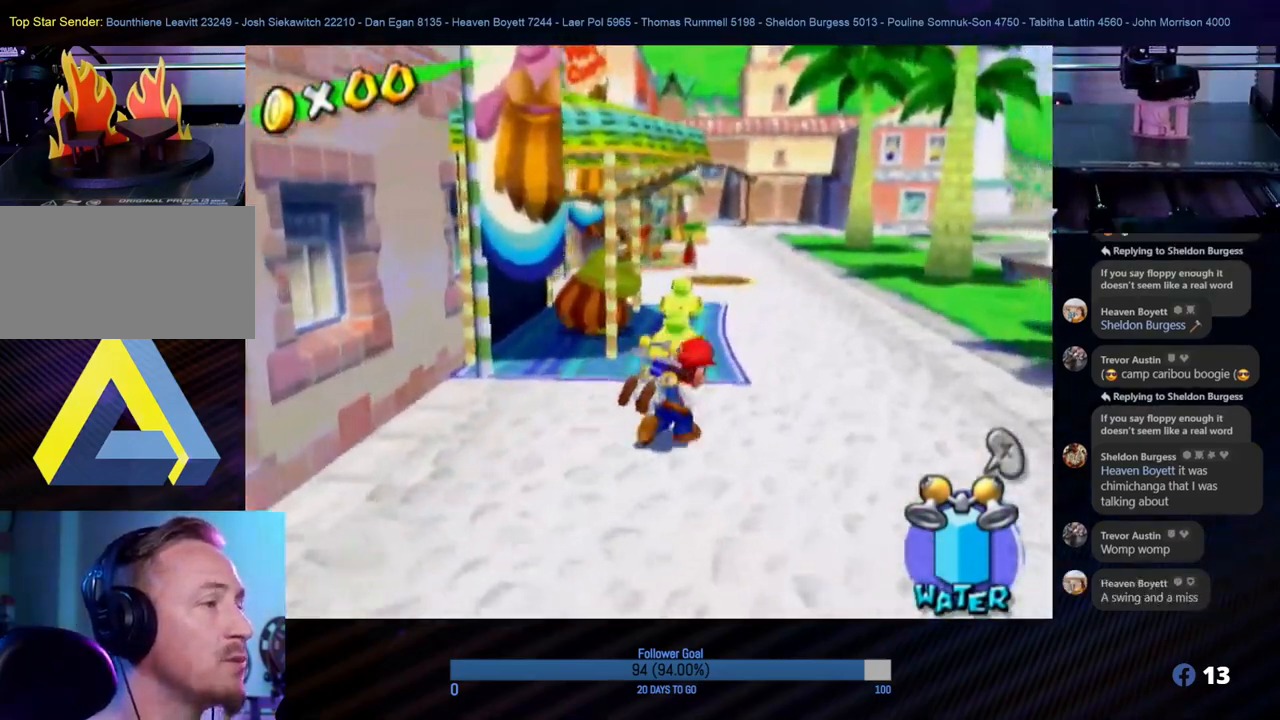
{"buttons": [], "left_stick": "up-right", "right_stick": "center", "events": [[133, "left_stick", "up-right"], [283, "left_stick", "up"], [467, "left_stick", "up-right"]]}